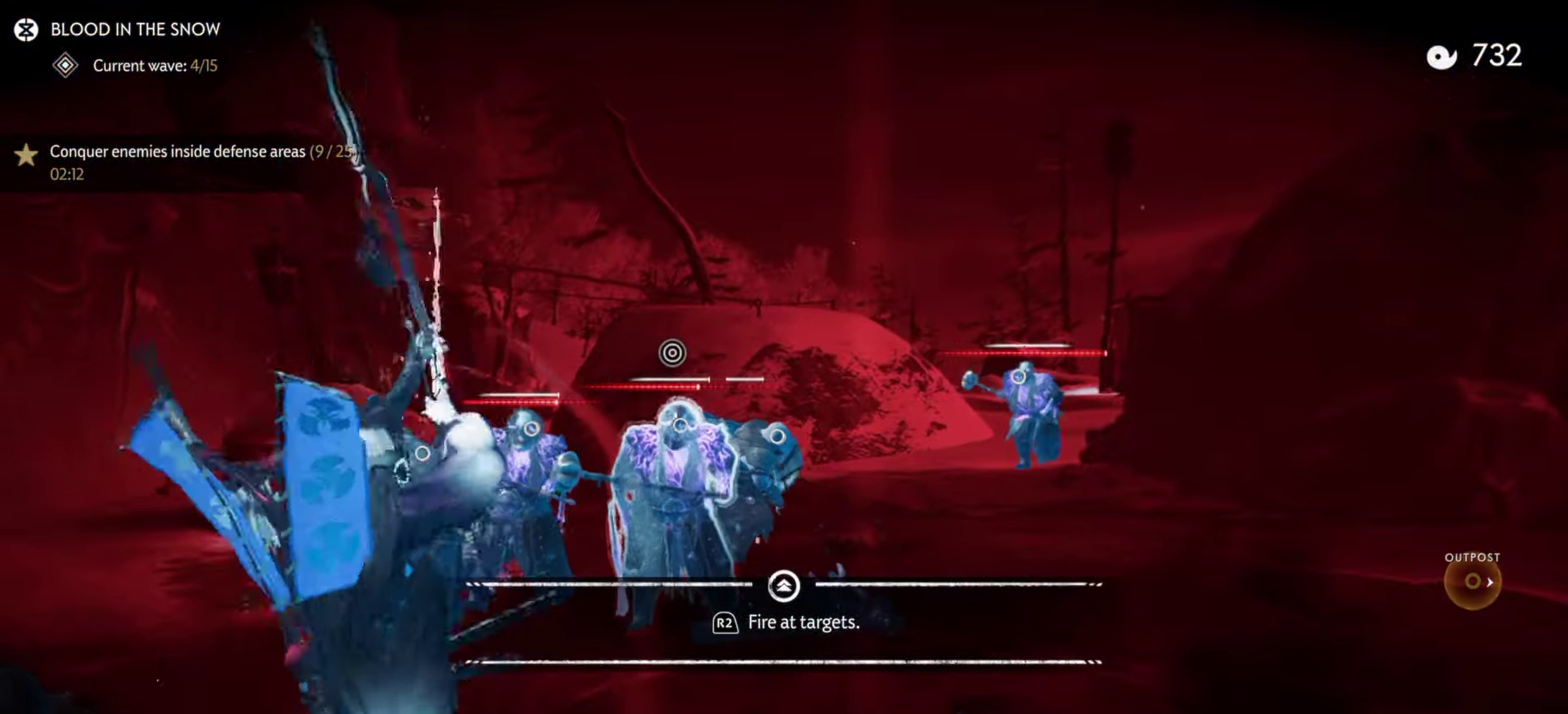
Gameplay with a controller (PlayStation layout); each line is a JSON object with the inputs held at the frame after it (dt_ms = milliseconds from this image to that frame). "events" lists button and stick changes between this image and that frame as [ms after this image, input, new state], when the widget could be followed in between. Not read: TOUCHPAD.
{"dt_ms": 500, "buttons": [], "left_stick": "center", "right_stick": "down", "events": []}
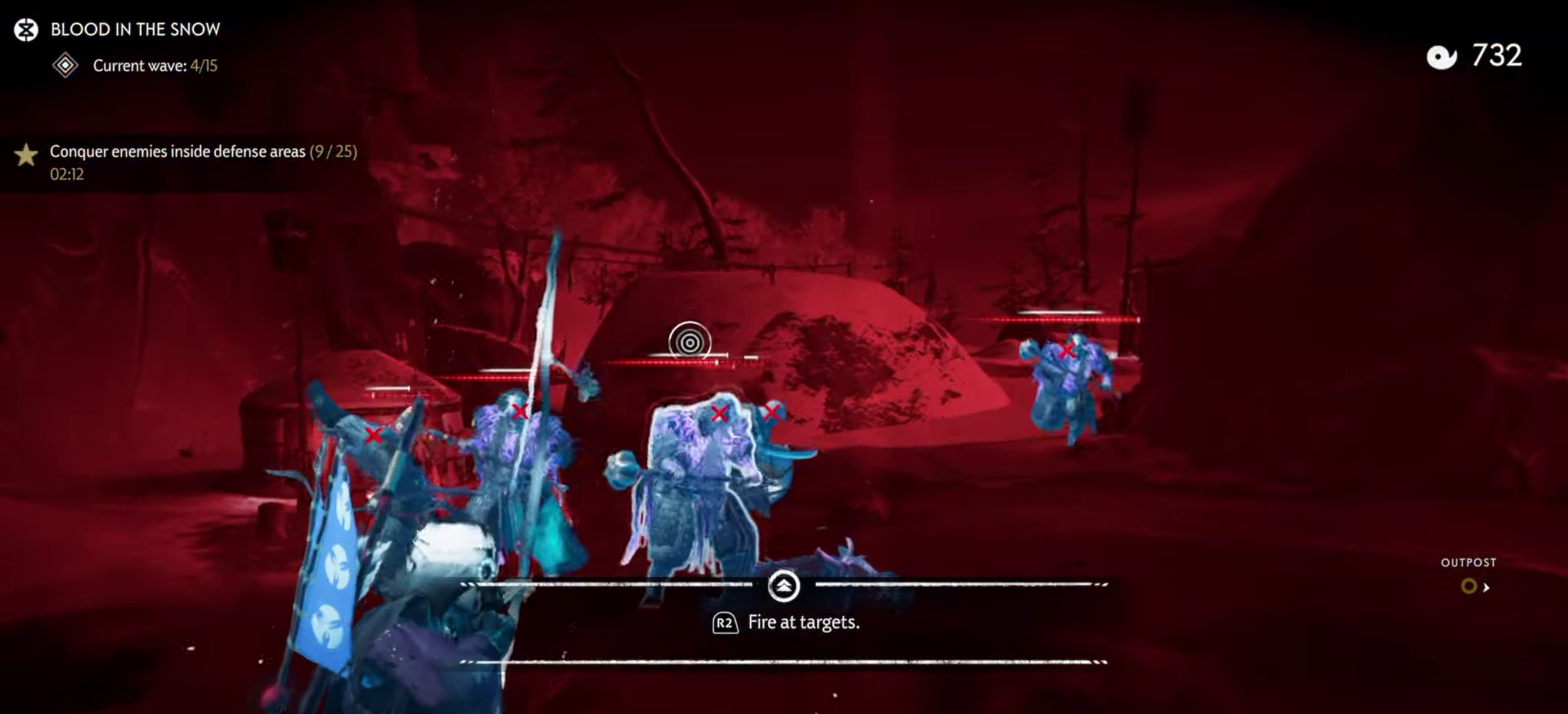
{"dt_ms": 500, "buttons": [], "left_stick": "center", "right_stick": "down", "events": []}
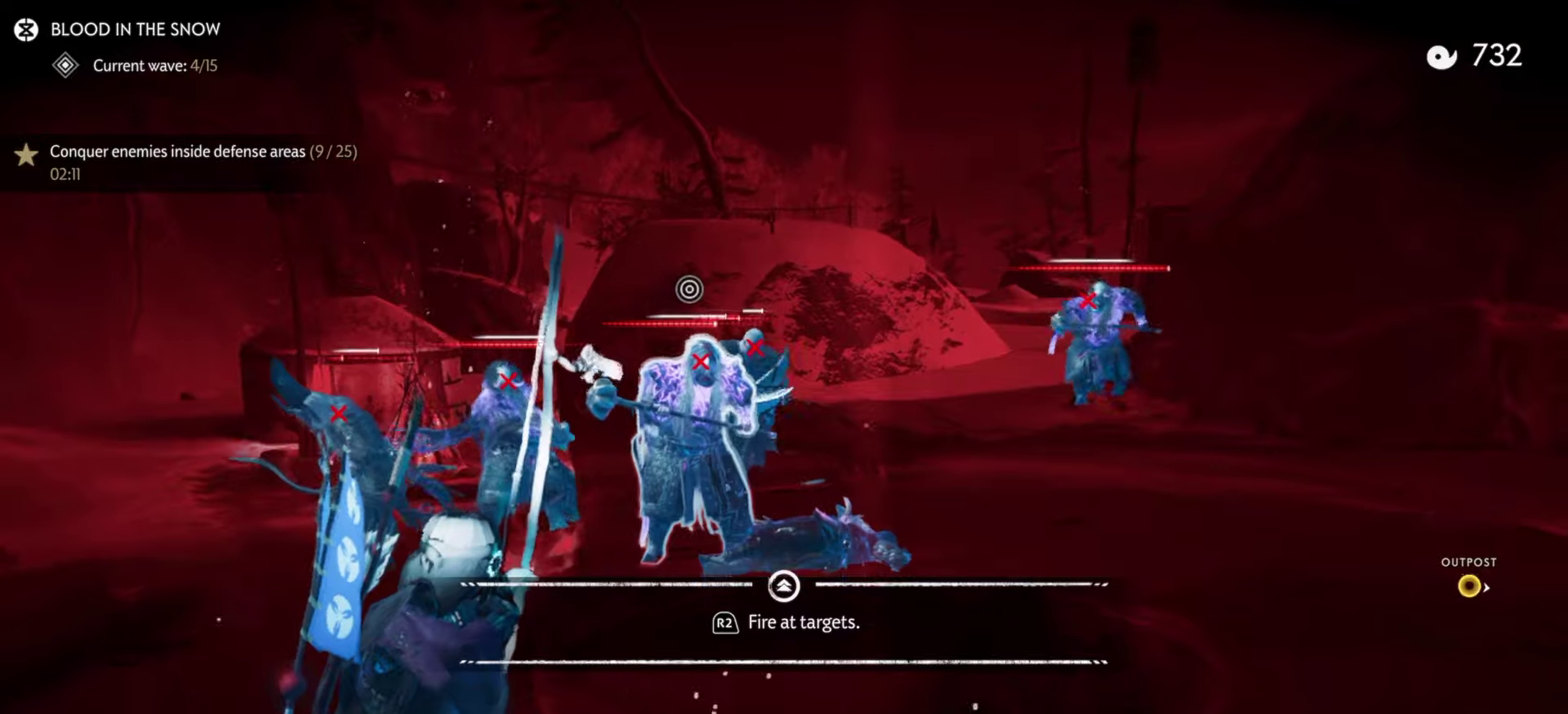
{"dt_ms": 500, "buttons": [], "left_stick": "center", "right_stick": "down", "events": []}
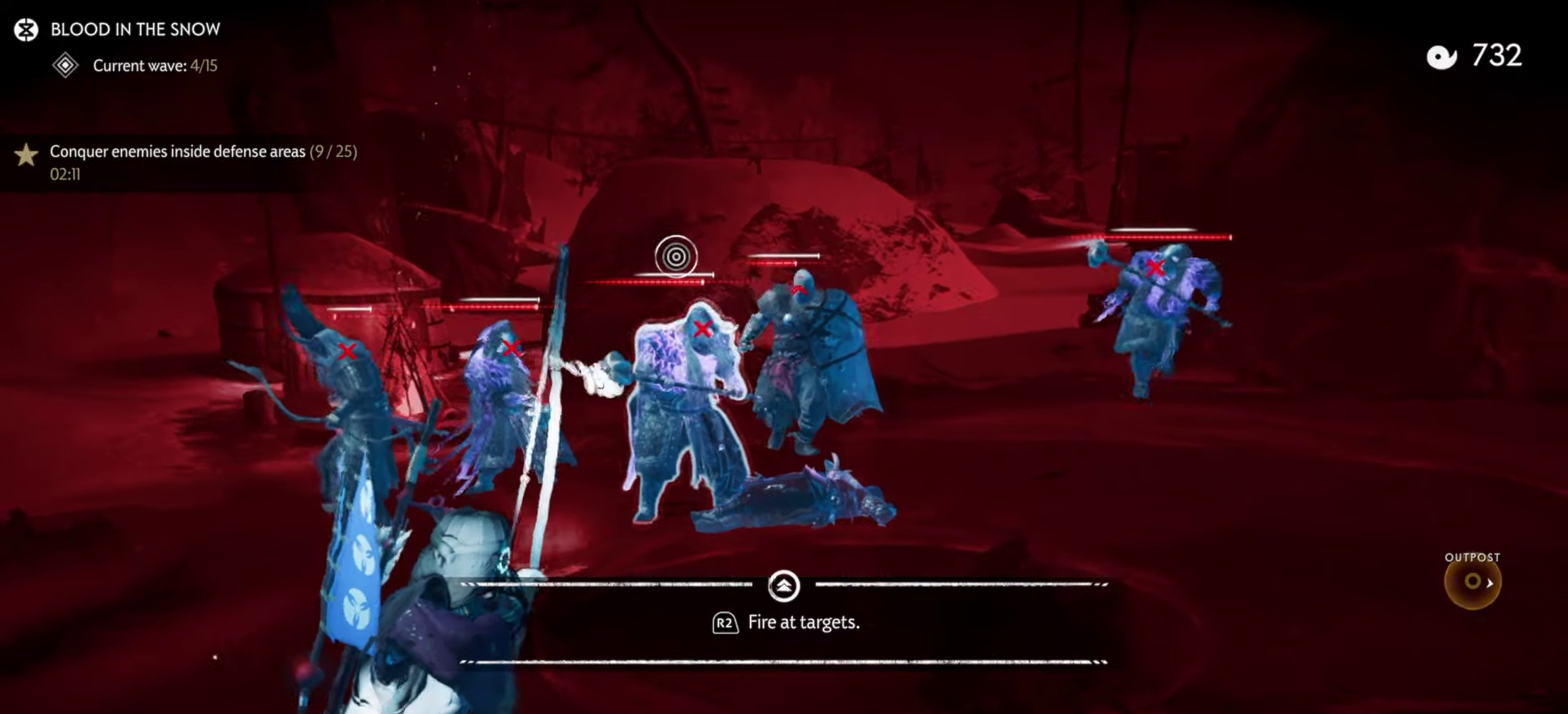
{"dt_ms": 500, "buttons": ["R2"], "left_stick": "center", "right_stick": "center", "events": [[234, "left_stick", "right"], [417, "R2", "down"], [417, "right_stick", "center"], [500, "left_stick", "center"]]}
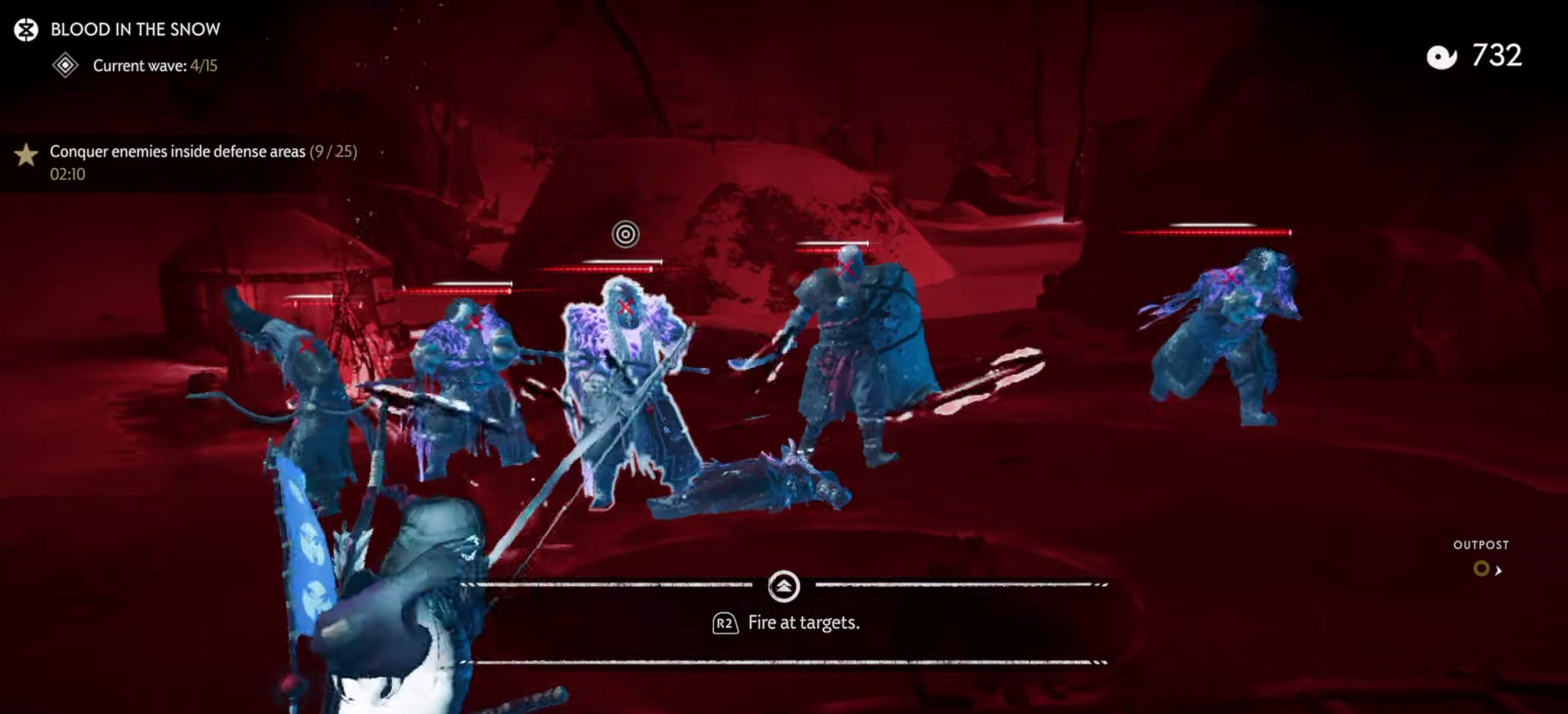
{"dt_ms": 500, "buttons": [], "left_stick": "up-right", "right_stick": "center", "events": [[17, "R2", "up"], [234, "left_stick", "down-left"], [434, "left_stick", "up-right"]]}
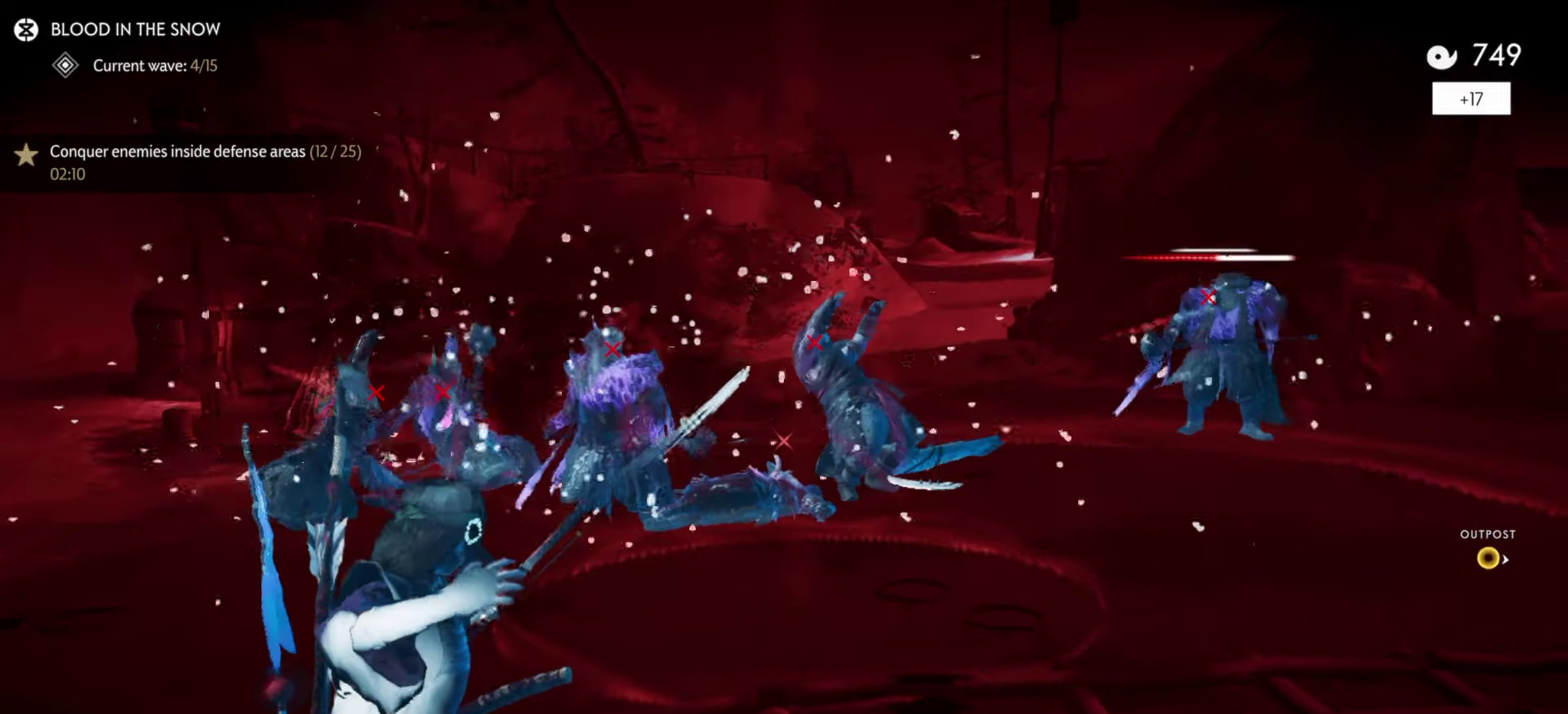
{"dt_ms": 500, "buttons": ["L2"], "left_stick": "down-left", "right_stick": "center", "events": [[150, "left_stick", "center"], [450, "L2", "down"], [484, "left_stick", "down-left"]]}
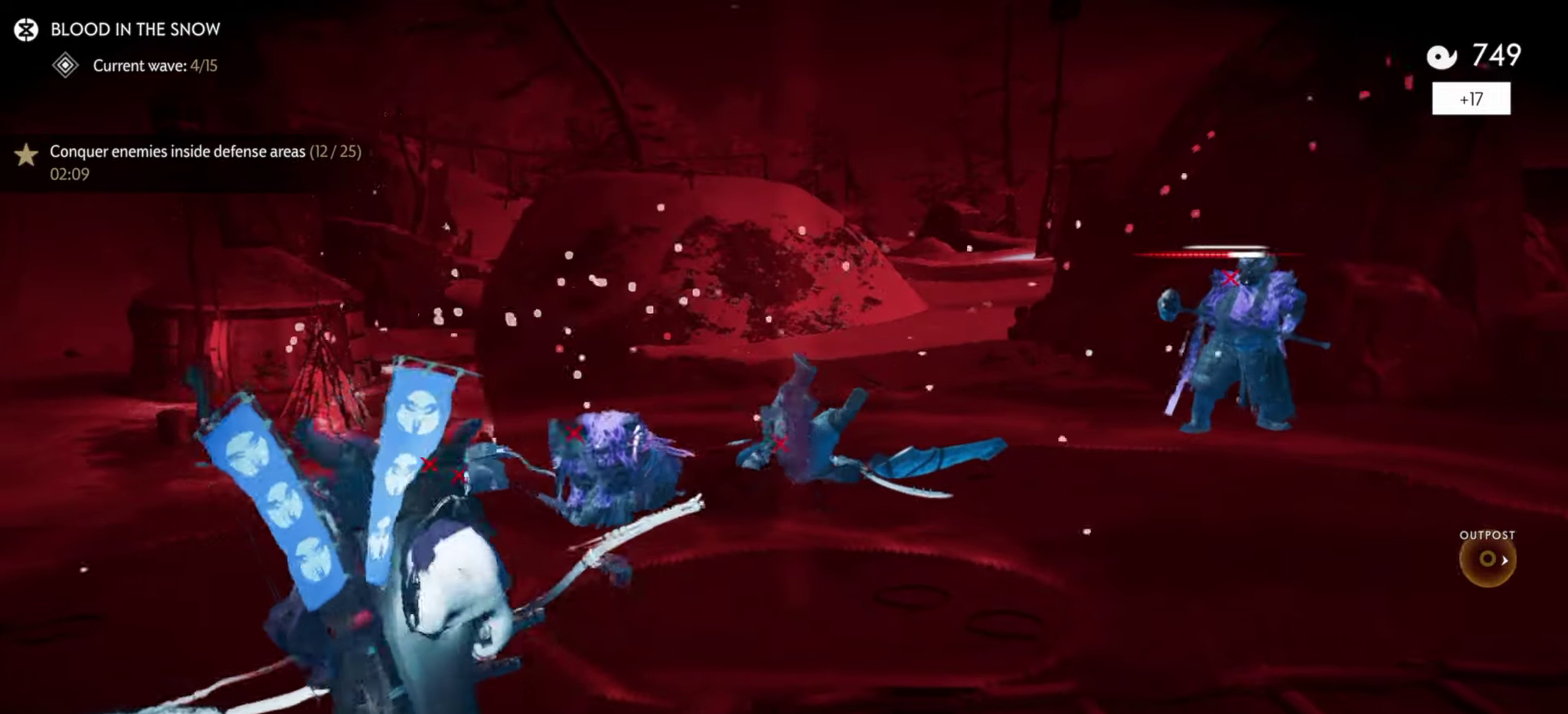
{"dt_ms": 300, "buttons": ["L2"], "left_stick": "left", "right_stick": "up-right", "events": [[67, "right_stick", "up-right"], [150, "left_stick", "left"]]}
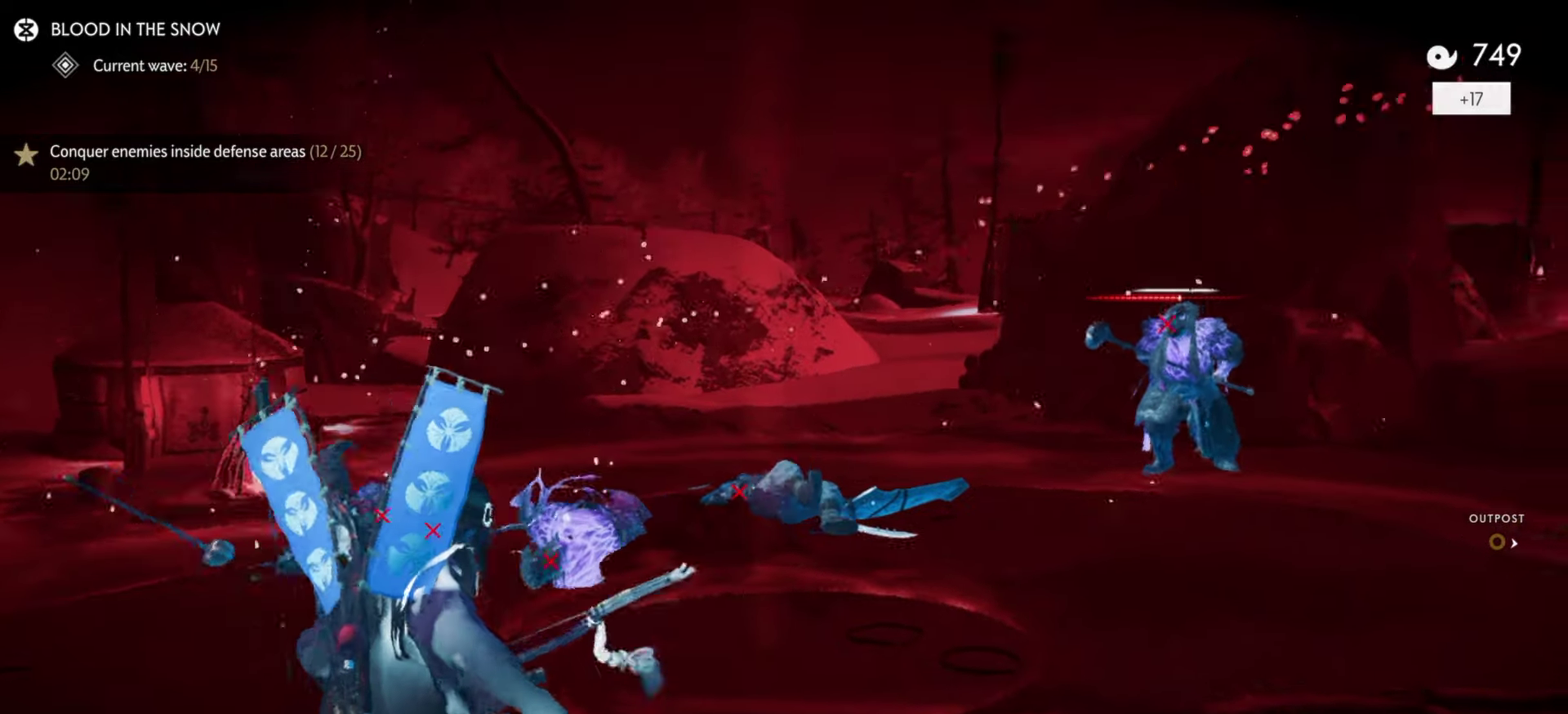
{"dt_ms": 900, "buttons": ["L2", "R2"], "left_stick": "left", "right_stick": "center", "events": [[250, "right_stick", "center"], [500, "R2", "down"], [584, "R1", "down"], [600, "right_stick", "up"], [750, "R1", "up"], [884, "right_stick", "center"]]}
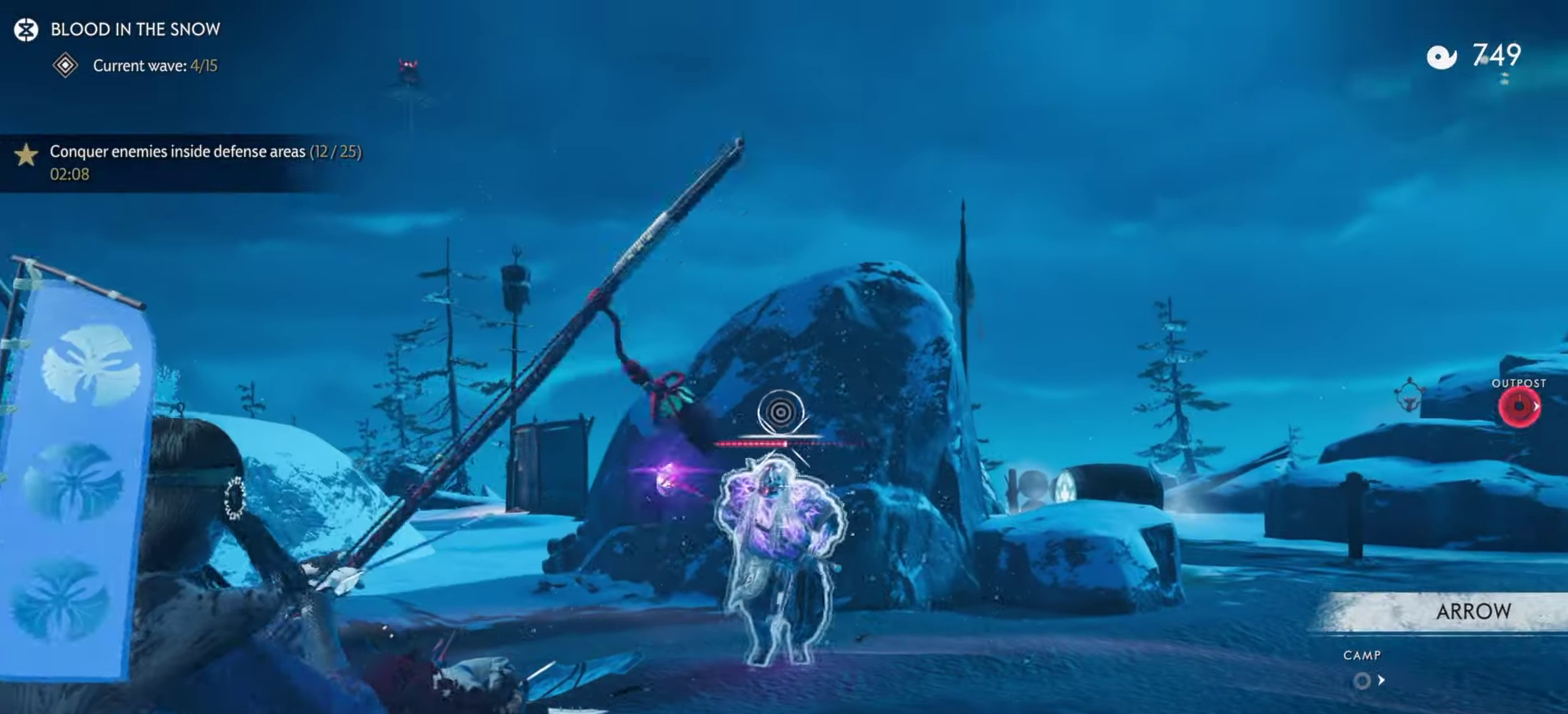
{"dt_ms": 300, "buttons": ["L2", "R2"], "left_stick": "left", "right_stick": "center", "events": []}
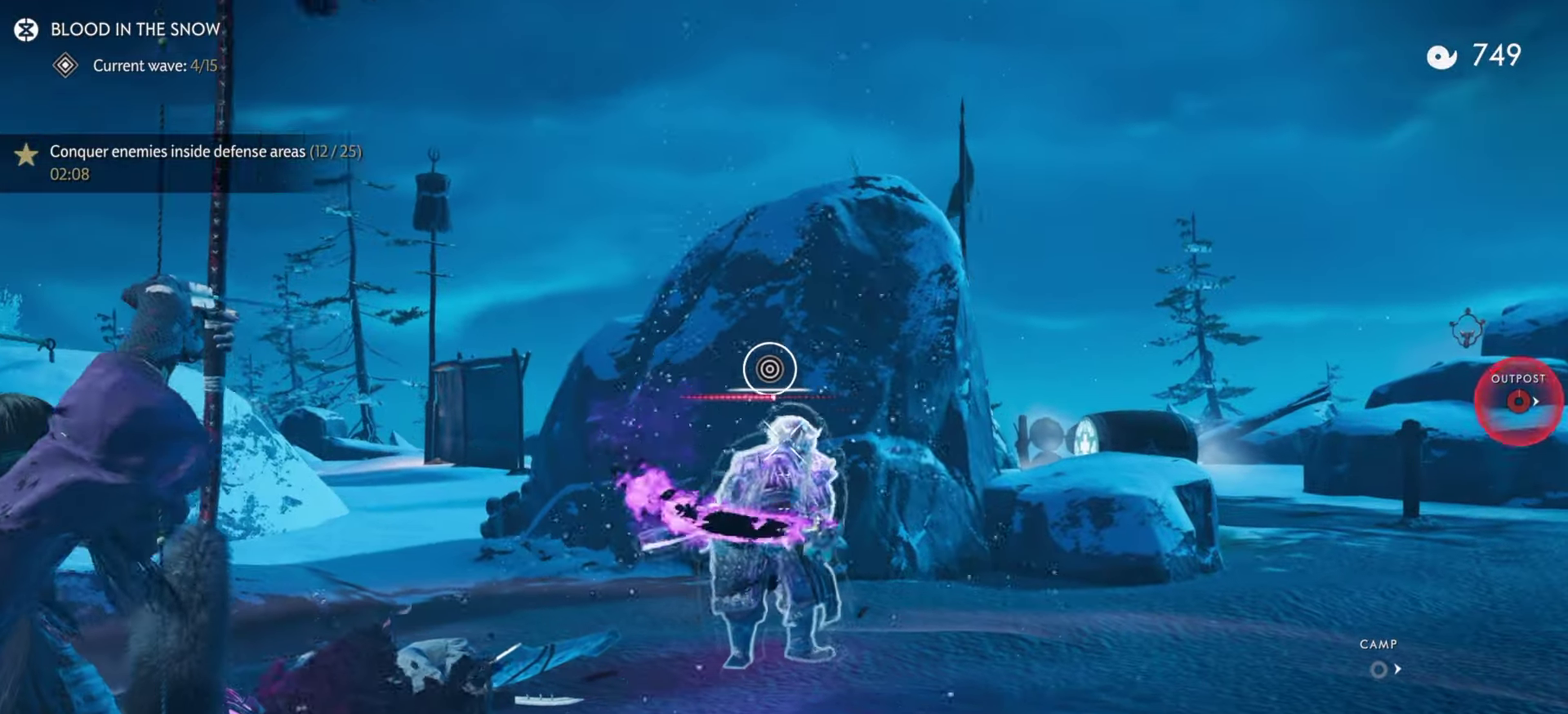
{"dt_ms": 700, "buttons": ["L2", "R2"], "left_stick": "center", "right_stick": "up", "events": [[100, "left_stick", "up-right"], [267, "left_stick", "down-left"], [317, "left_stick", "down"], [400, "left_stick", "down-right"], [550, "left_stick", "up-left"], [616, "right_stick", "up"], [633, "left_stick", "center"]]}
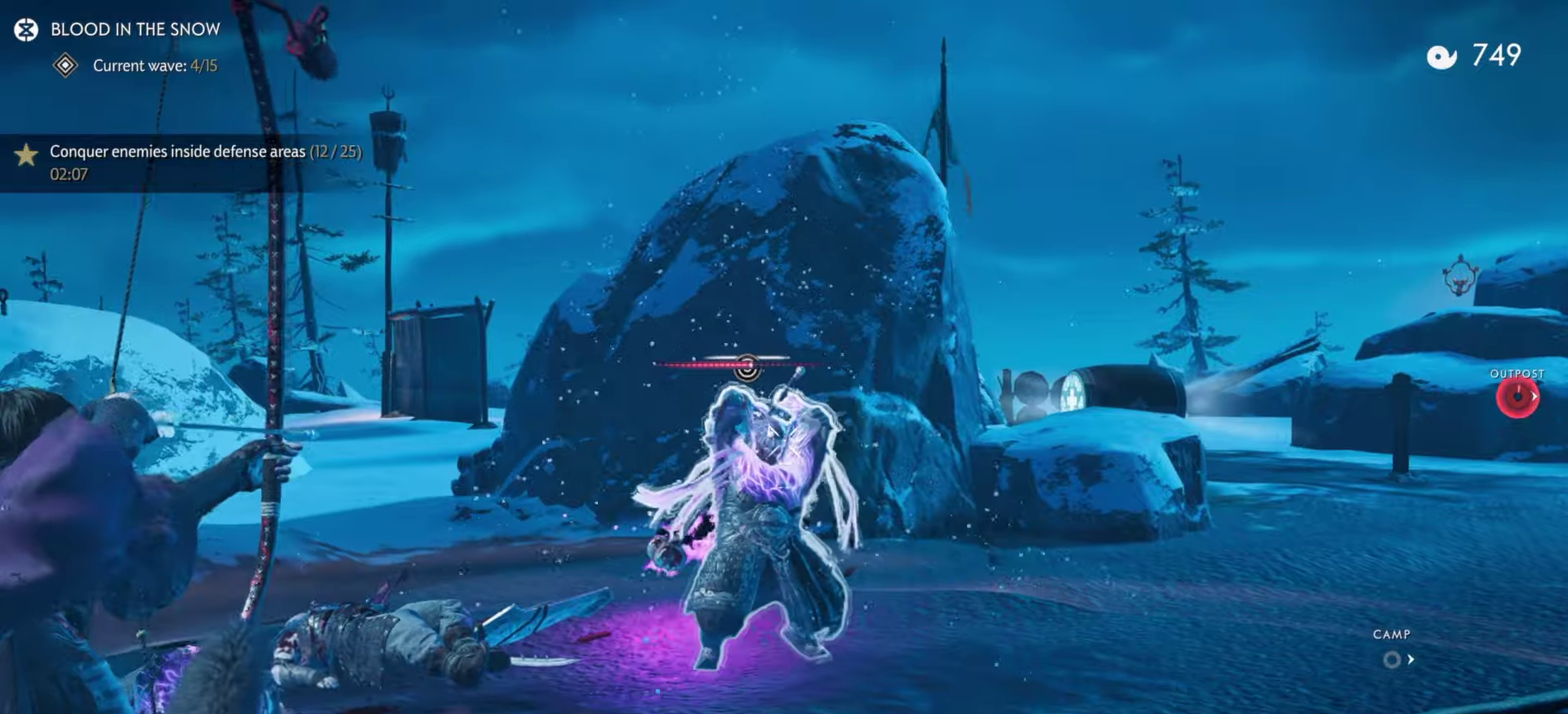
{"dt_ms": 300, "buttons": ["L2", "R2"], "left_stick": "left", "right_stick": "up", "events": [[100, "left_stick", "down-left"], [233, "left_stick", "left"]]}
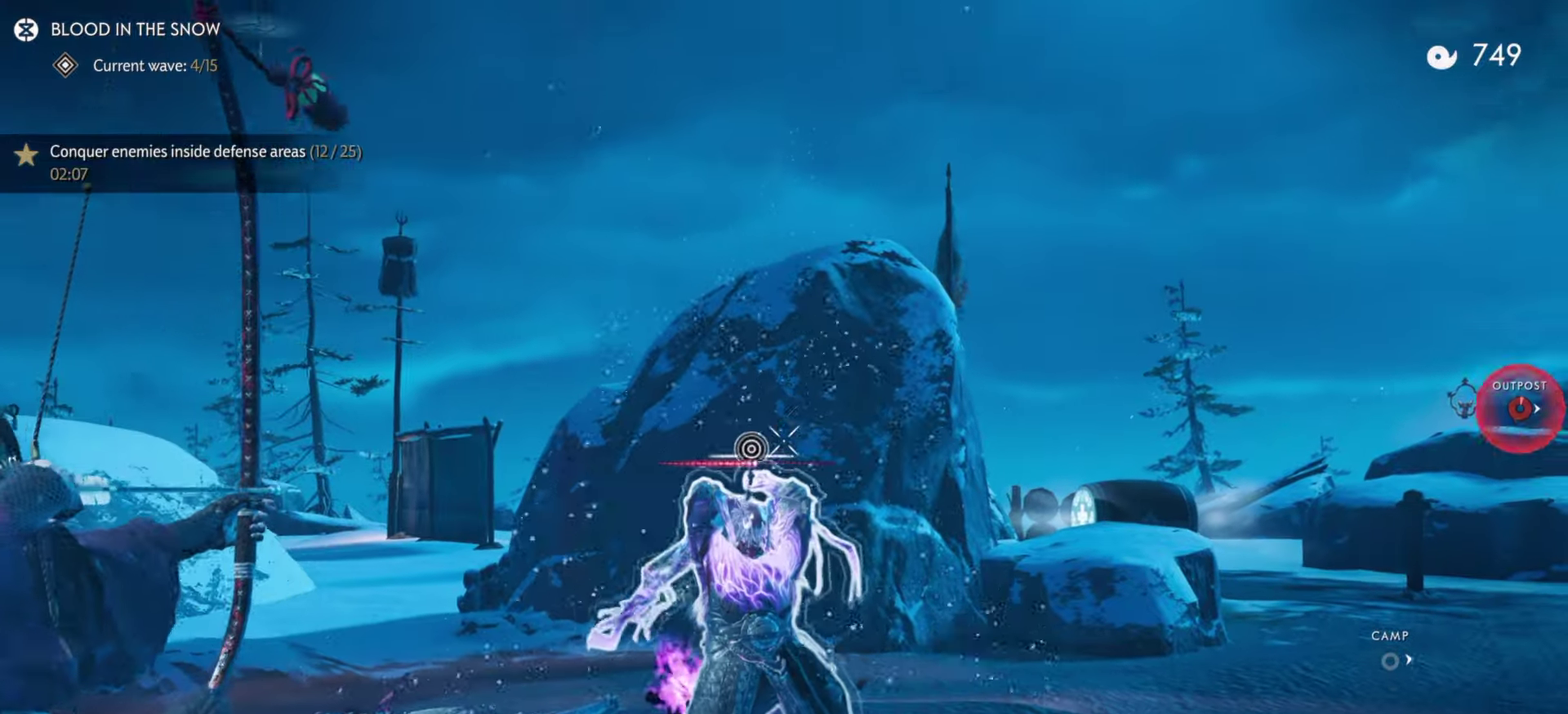
{"dt_ms": 500, "buttons": ["L2", "R2"], "left_stick": "up-left", "right_stick": "center", "events": [[100, "right_stick", "center"], [383, "left_stick", "up-left"]]}
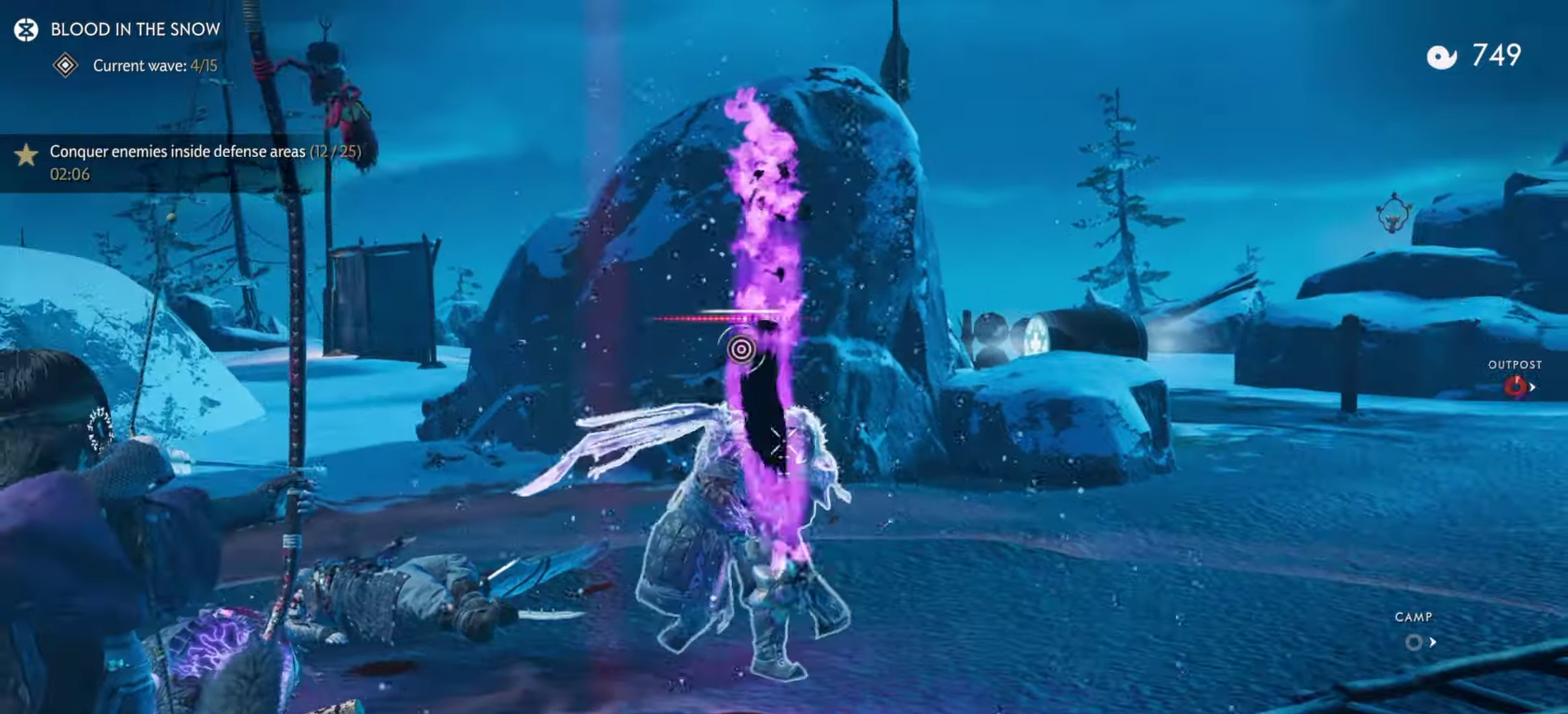
{"dt_ms": 500, "buttons": [], "left_stick": "up", "right_stick": "center", "events": [[100, "R2", "up"], [133, "left_stick", "up"], [150, "L2", "up"], [266, "left_stick", "center"], [383, "left_stick", "up"]]}
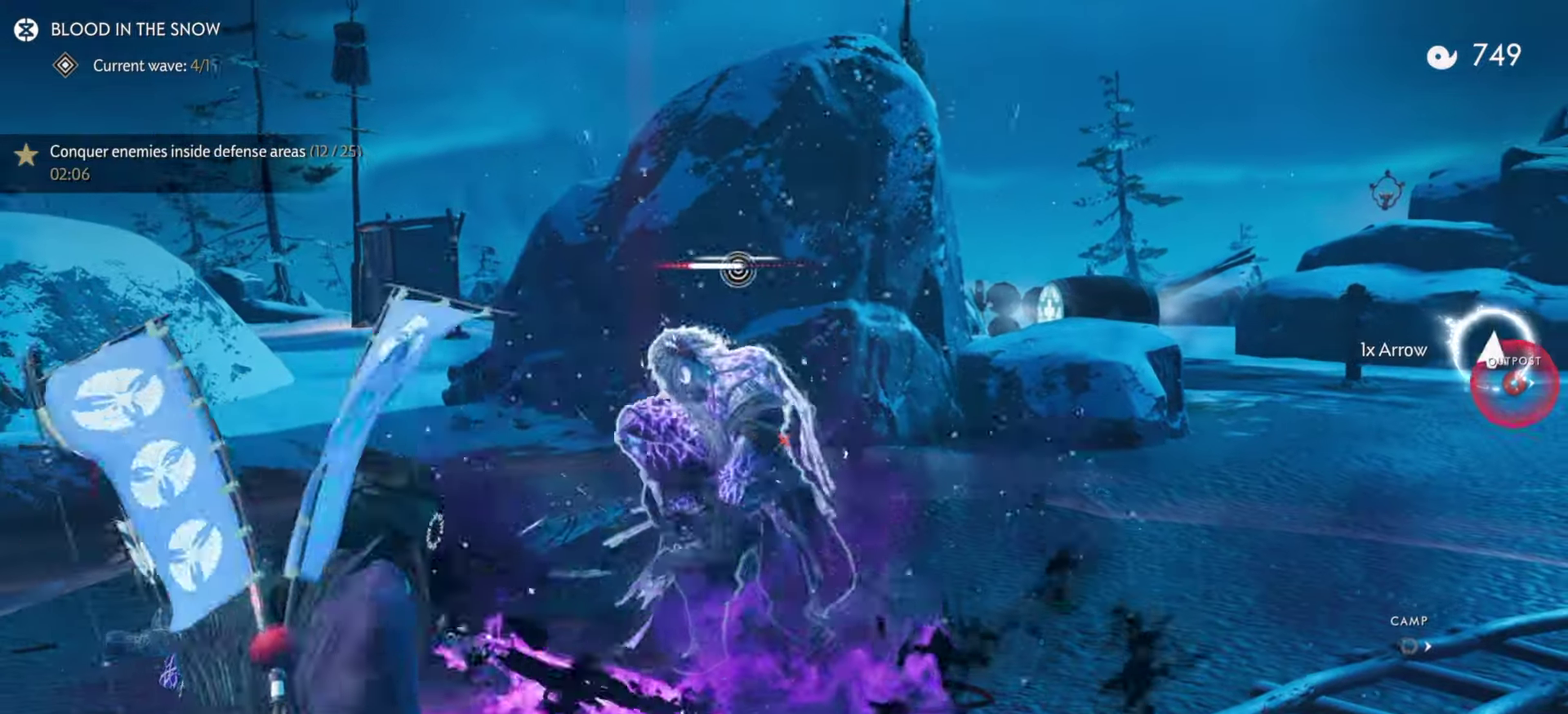
{"dt_ms": 400, "buttons": [], "left_stick": "center", "right_stick": "center", "events": [[16, "left_stick", "center"], [50, "SQUARE", "down"], [100, "left_stick", "up"], [183, "SQUARE", "up"], [216, "left_stick", "center"]]}
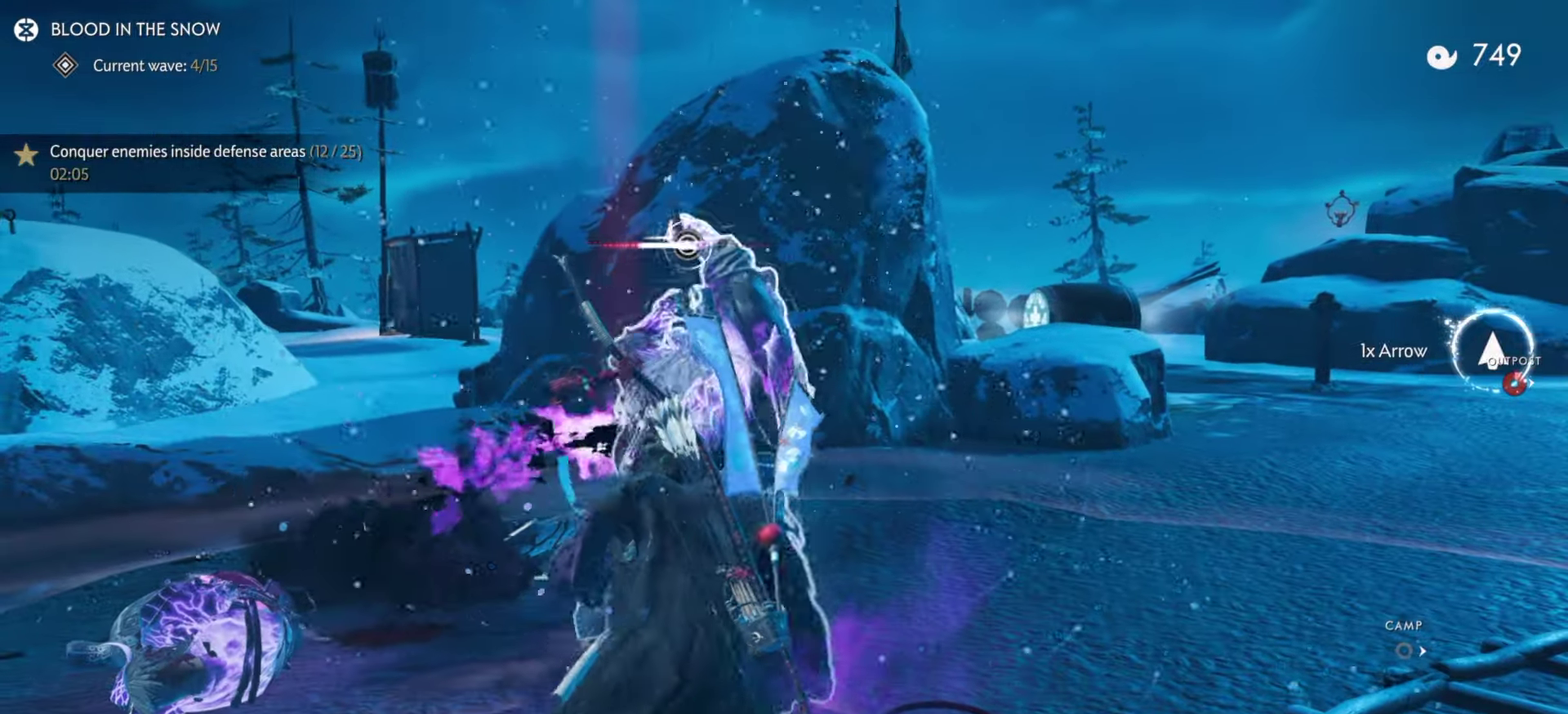
{"dt_ms": 800, "buttons": [], "left_stick": "down", "right_stick": "down-right", "events": [[100, "right_stick", "down-right"], [383, "left_stick", "up-left"], [416, "CIRCLE", "down"], [550, "CIRCLE", "up"], [583, "left_stick", "left"], [766, "left_stick", "down"]]}
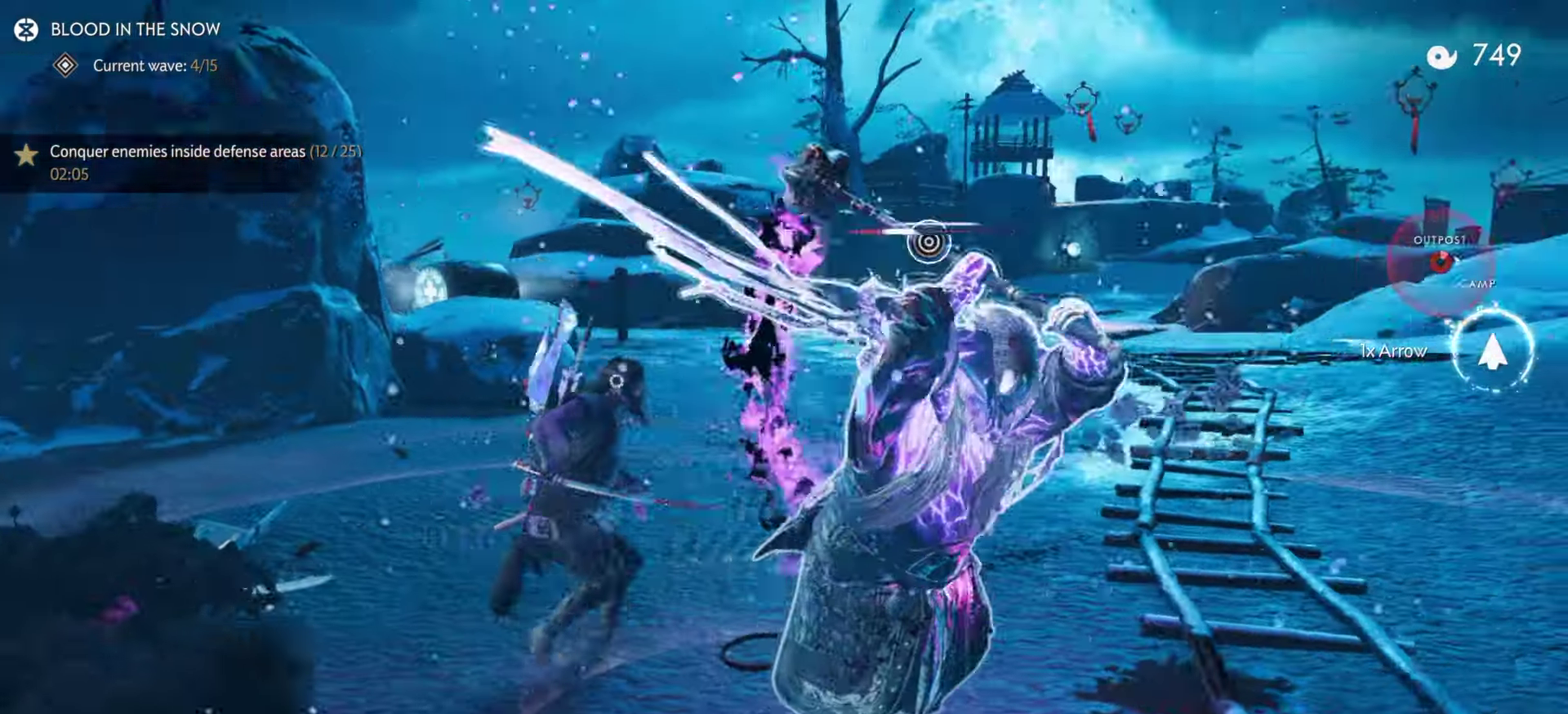
{"dt_ms": 300, "buttons": ["TRIANGLE"], "left_stick": "right", "right_stick": "center", "events": [[16, "right_stick", "center"], [50, "TRIANGLE", "down"], [66, "left_stick", "right"]]}
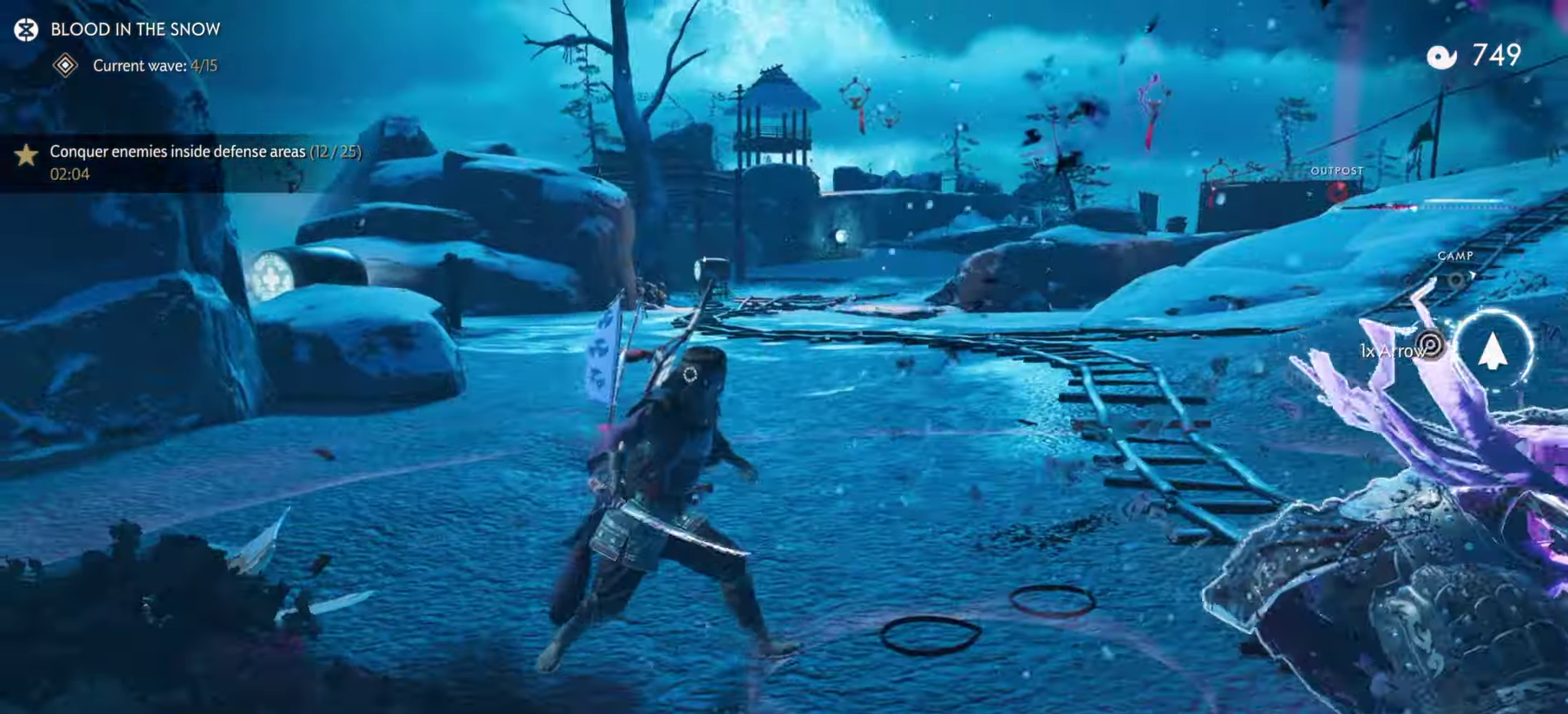
{"dt_ms": 600, "buttons": [], "left_stick": "center", "right_stick": "center", "events": [[33, "left_stick", "center"], [133, "TRIANGLE", "up"]]}
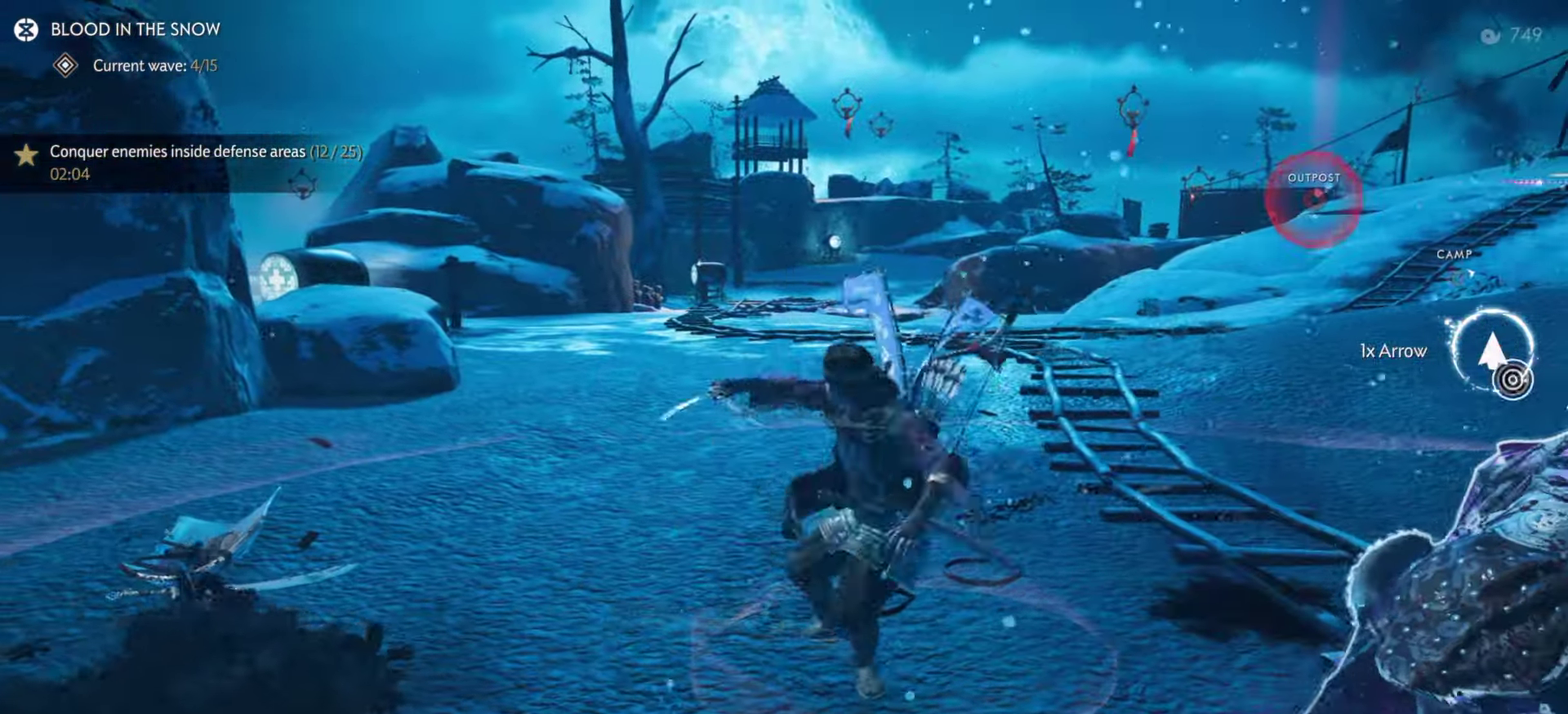
{"dt_ms": 400, "buttons": ["CIRCLE"], "left_stick": "center", "right_stick": "center", "events": [[66, "CIRCLE", "down"], [133, "TRIANGLE", "down"], [150, "CIRCLE", "up"], [233, "TRIANGLE", "up"], [383, "CIRCLE", "down"]]}
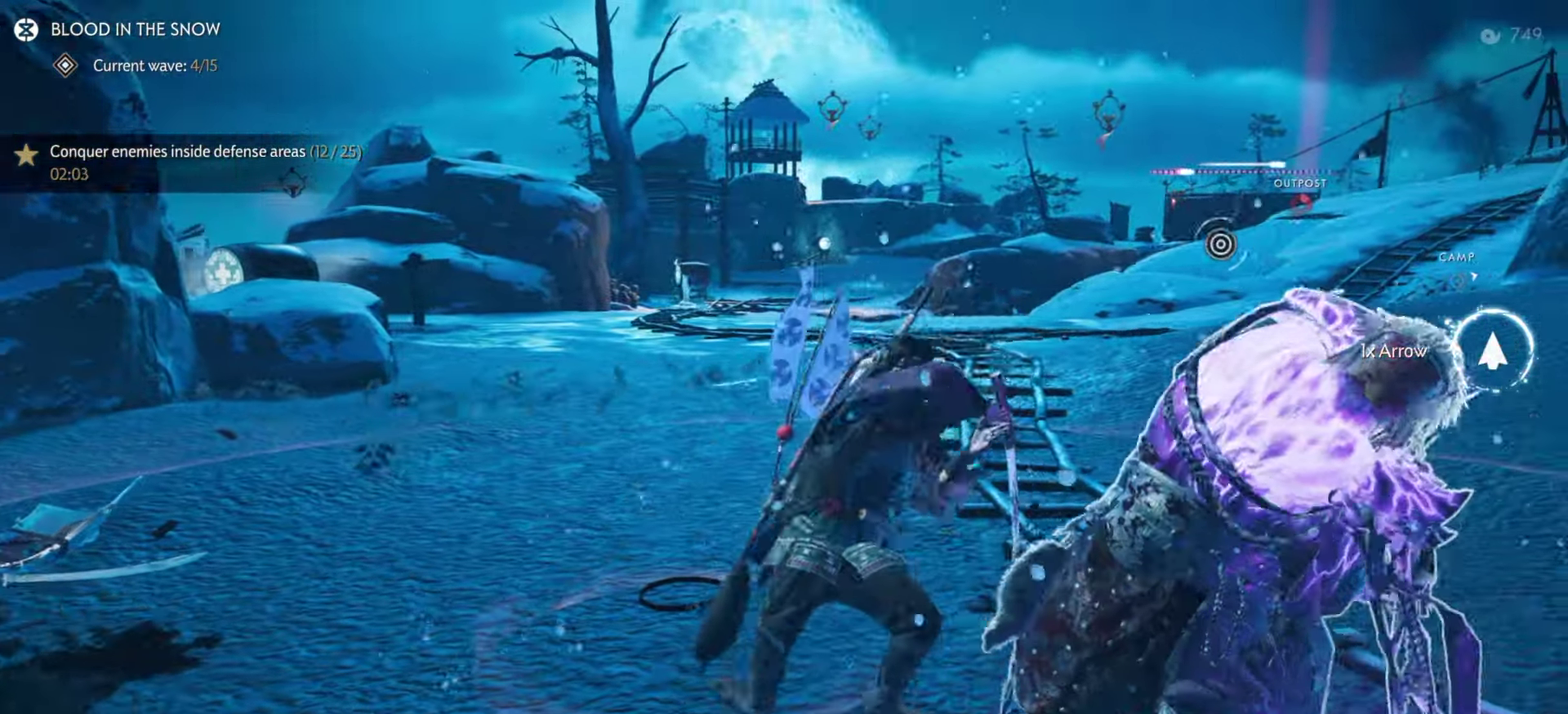
{"dt_ms": 400, "buttons": [], "left_stick": "center", "right_stick": "center", "events": [[16, "TRIANGLE", "down"], [33, "CIRCLE", "up"], [116, "TRIANGLE", "up"], [217, "CIRCLE", "down"], [300, "CIRCLE", "up"], [300, "TRIANGLE", "down"], [383, "TRIANGLE", "up"]]}
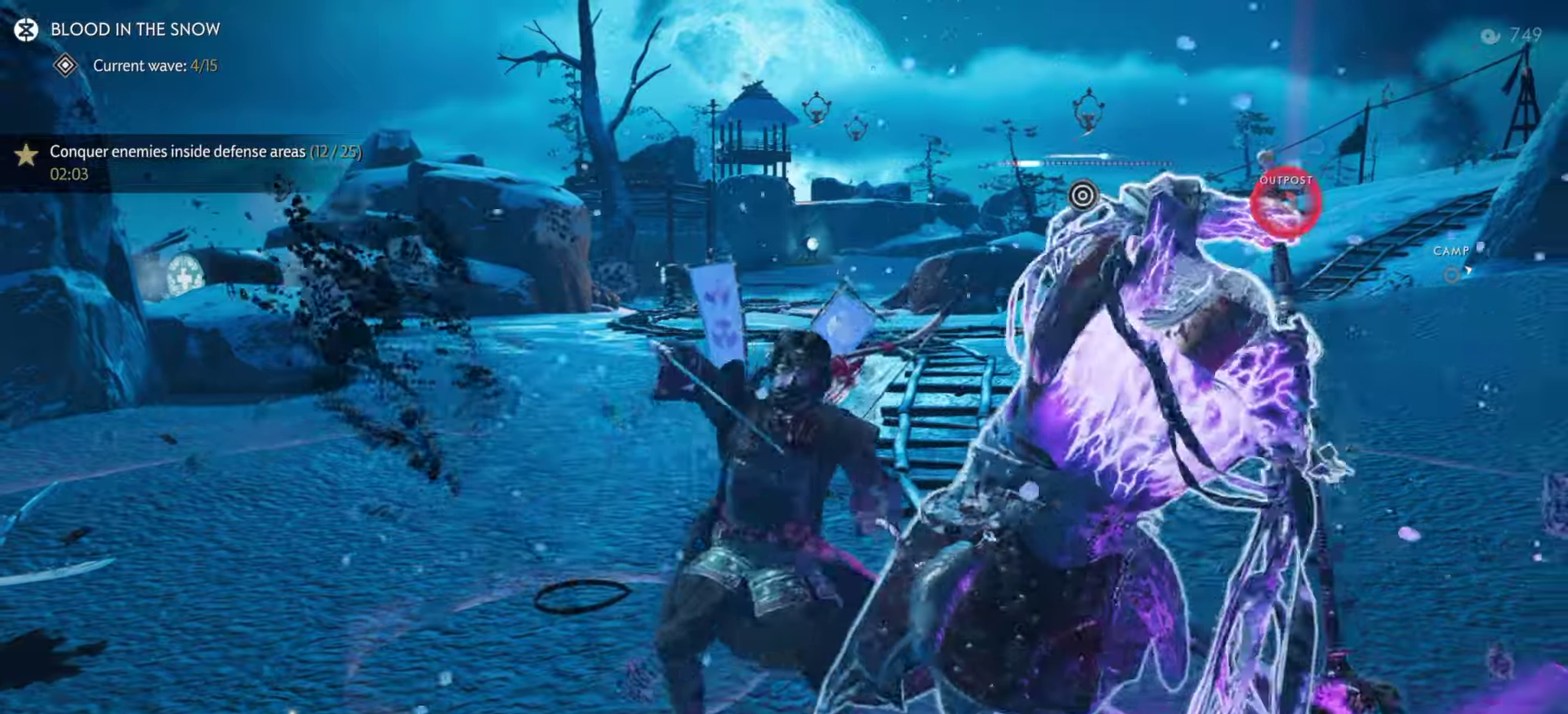
{"dt_ms": 600, "buttons": ["CIRCLE"], "left_stick": "up-right", "right_stick": "center", "events": [[283, "SQUARE", "down"], [400, "SQUARE", "up"], [483, "left_stick", "up-right"], [567, "CIRCLE", "down"]]}
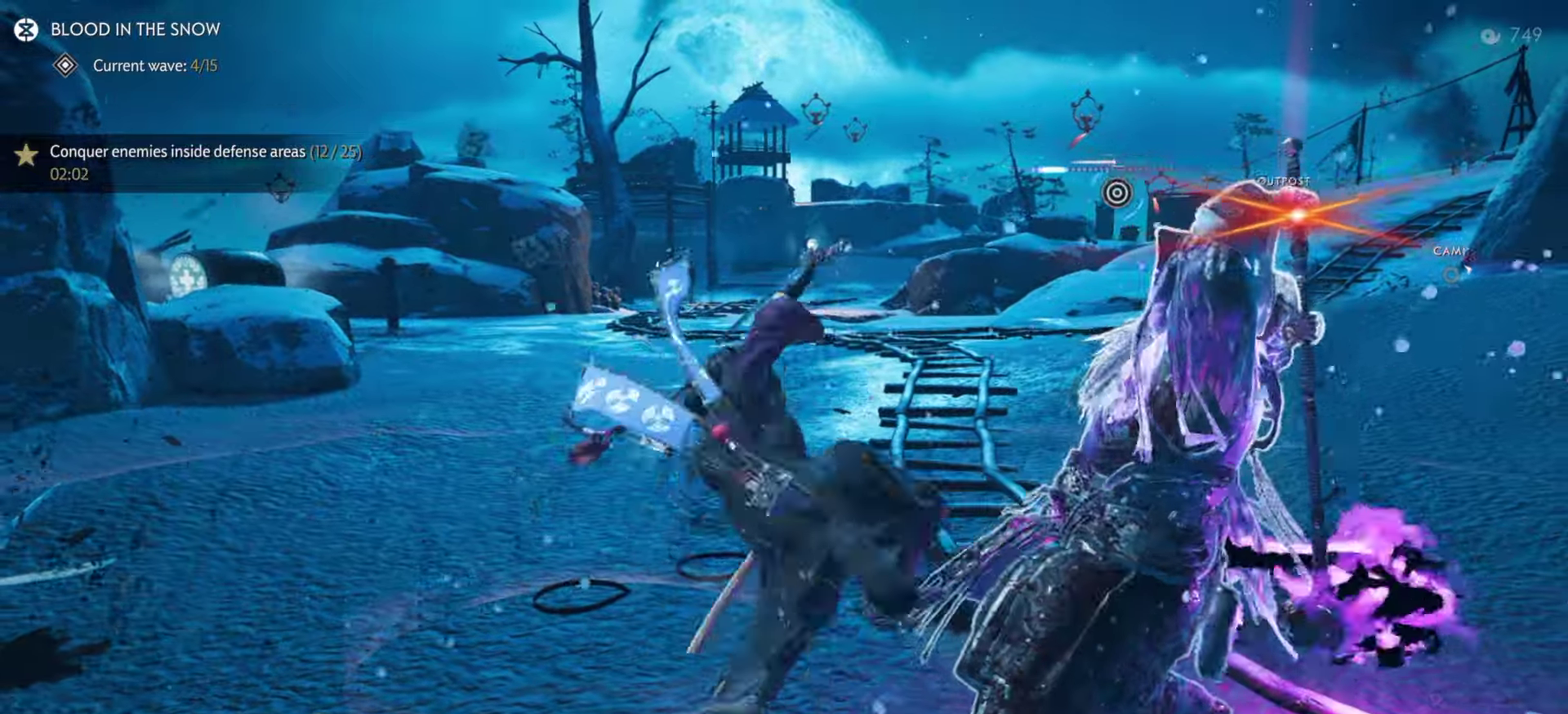
{"dt_ms": 300, "buttons": [], "left_stick": "up-right", "right_stick": "center", "events": [[67, "CIRCLE", "up"]]}
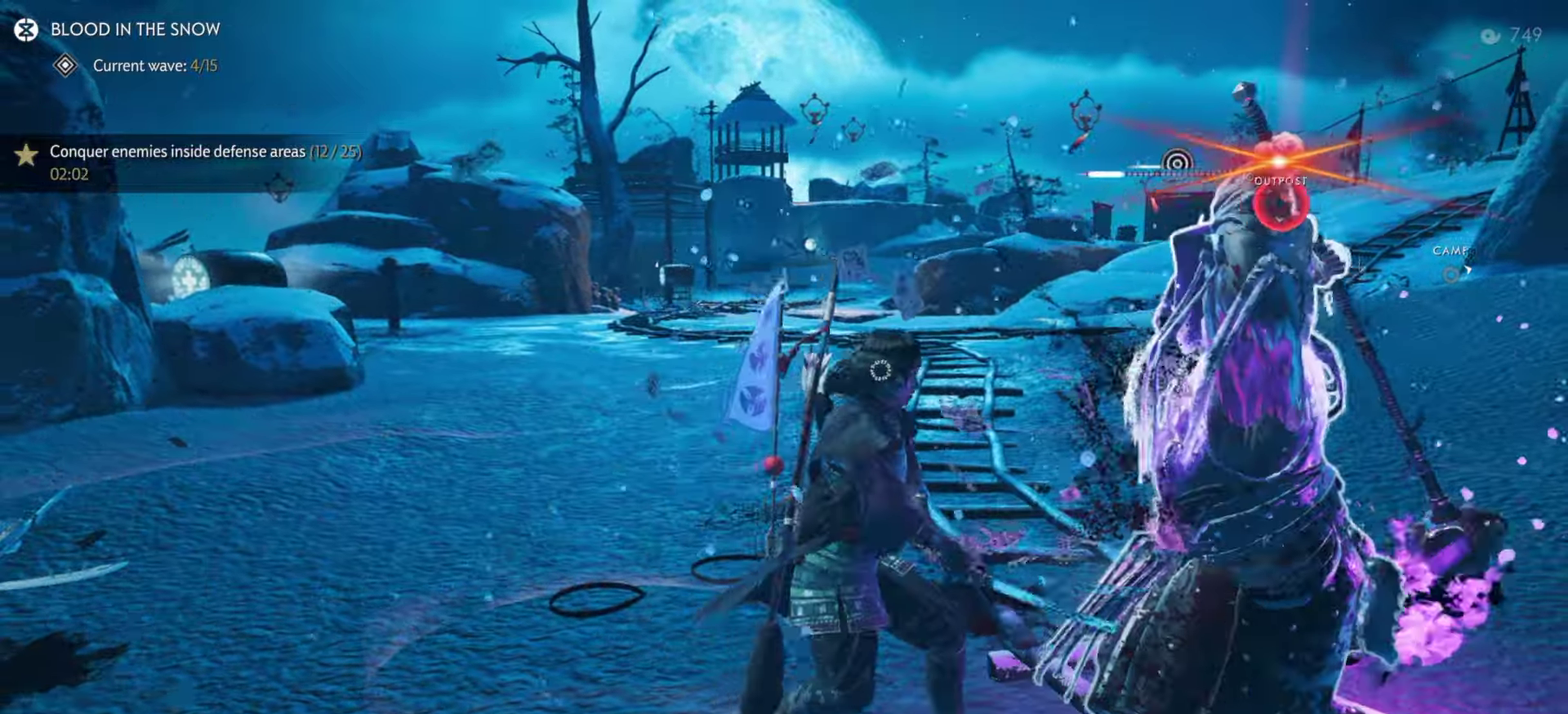
{"dt_ms": 900, "buttons": ["TRIANGLE"], "left_stick": "center", "right_stick": "center", "events": [[633, "left_stick", "center"], [667, "TRIANGLE", "down"]]}
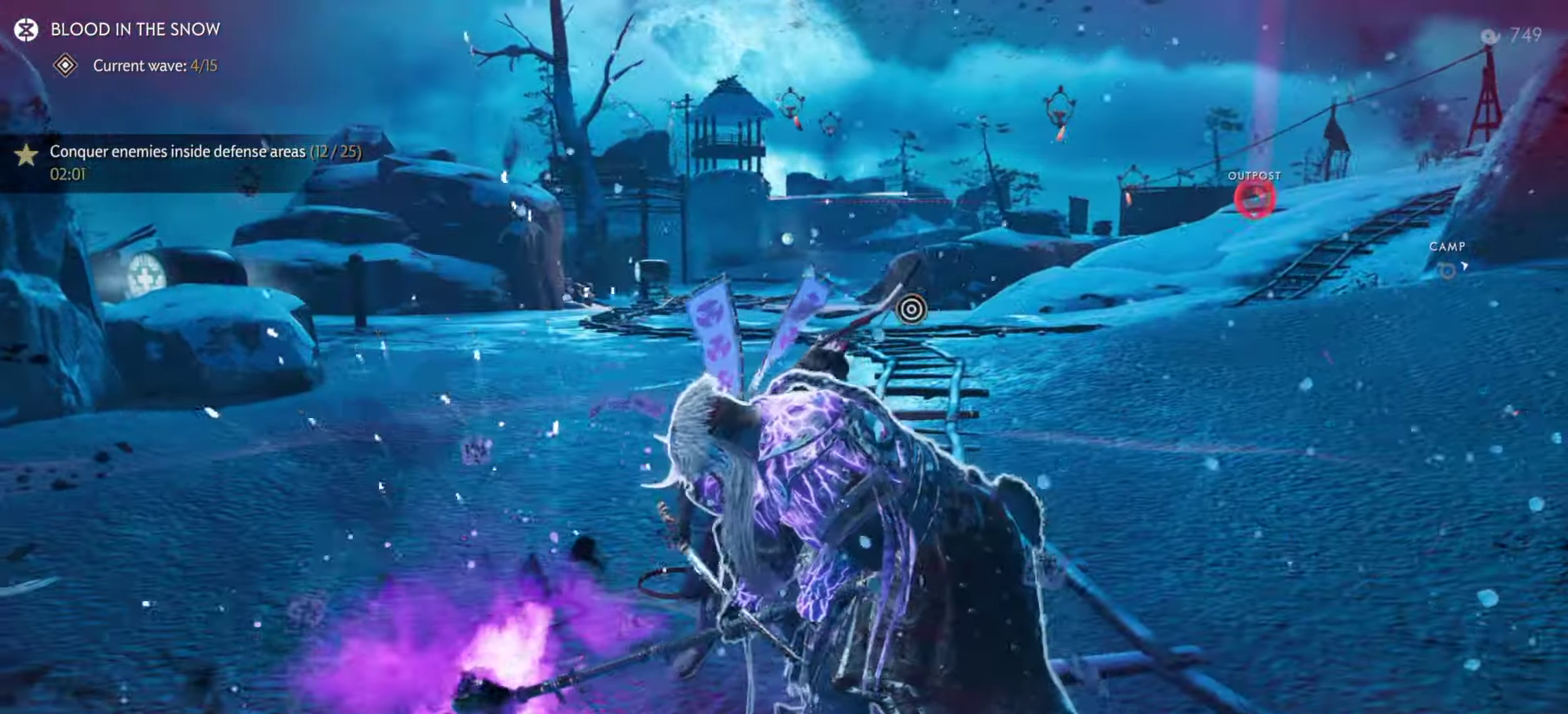
{"dt_ms": 300, "buttons": [], "left_stick": "center", "right_stick": "center", "events": [[133, "TRIANGLE", "up"]]}
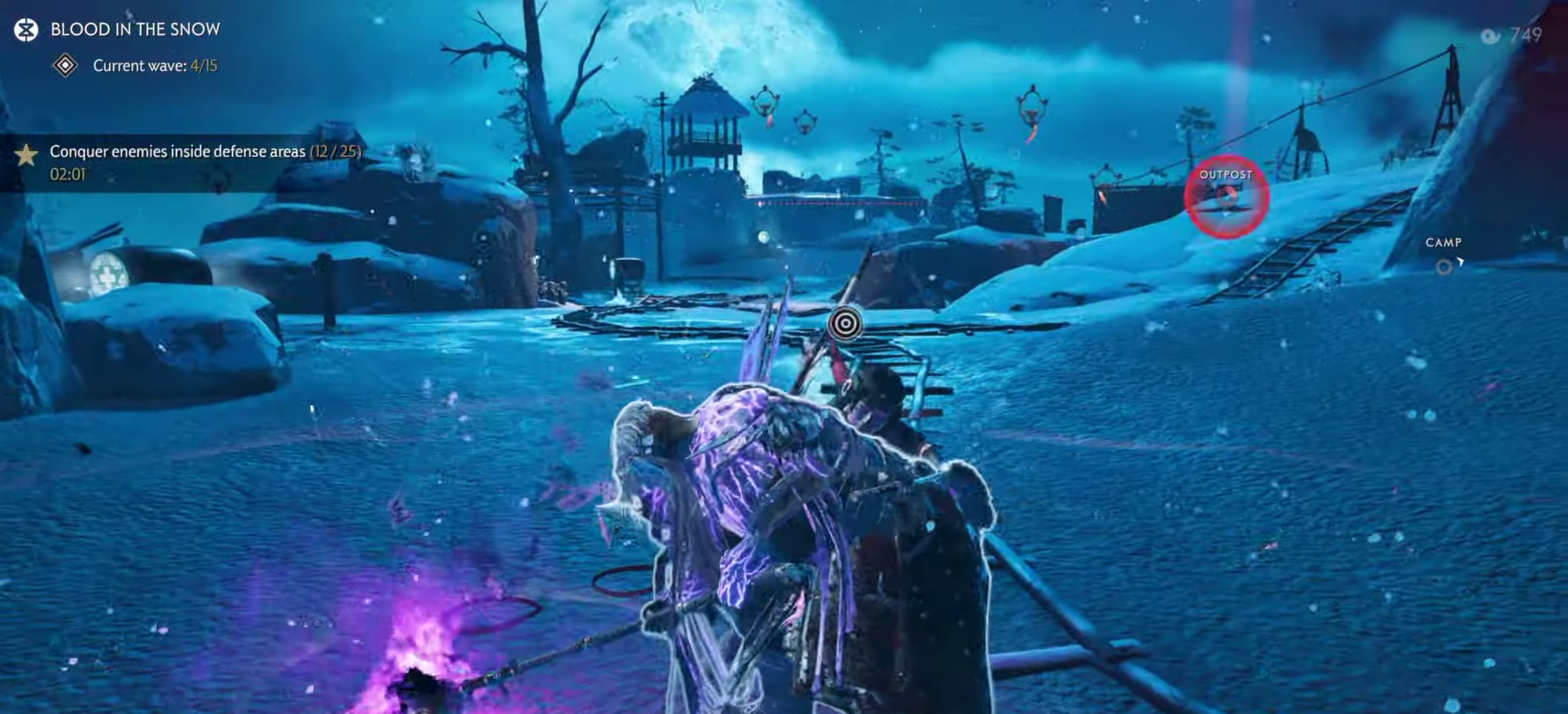
{"dt_ms": 500, "buttons": [], "left_stick": "up", "right_stick": "center", "events": [[250, "CIRCLE", "down"], [333, "CIRCLE", "up"], [333, "TRIANGLE", "down"], [433, "TRIANGLE", "up"], [467, "left_stick", "up"]]}
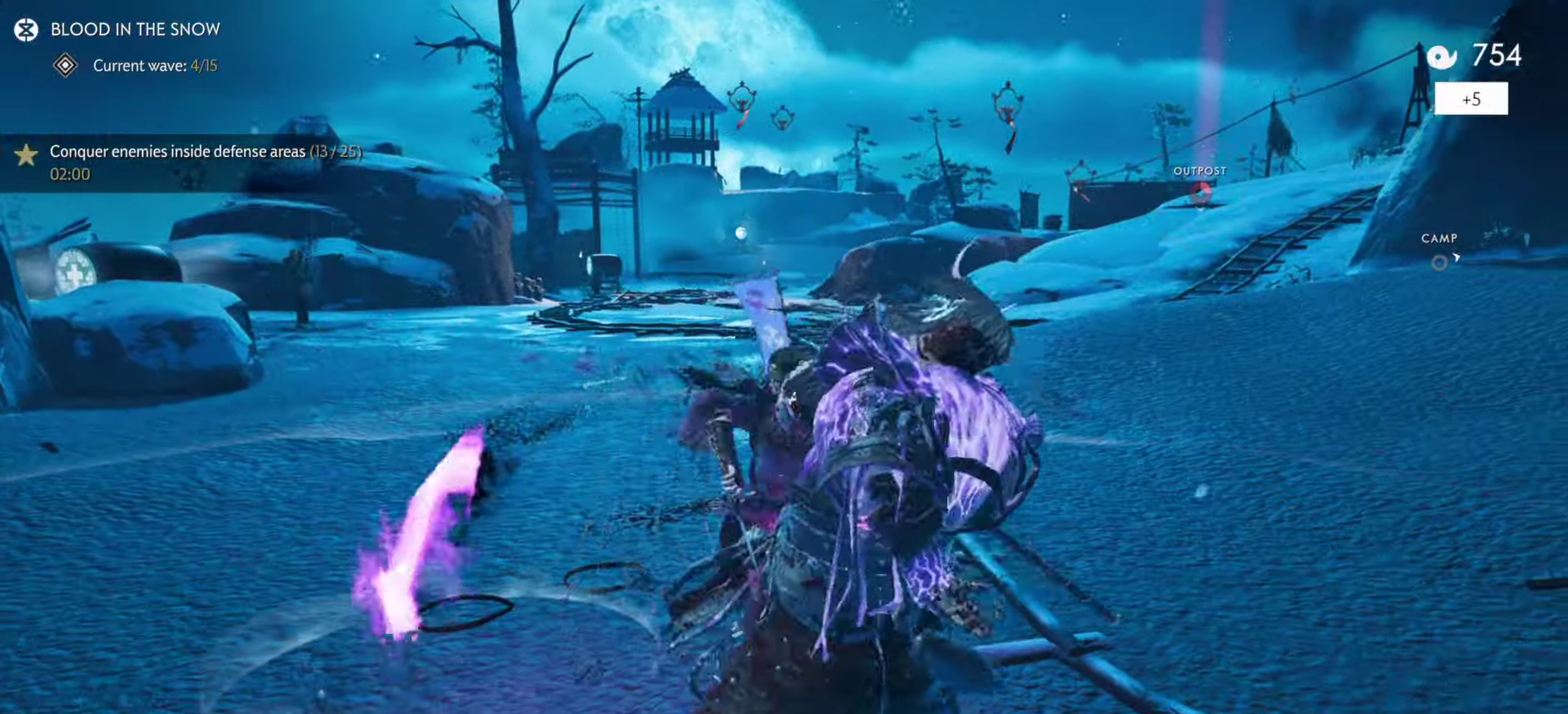
{"dt_ms": 500, "buttons": [], "left_stick": "up-left", "right_stick": "center", "events": [[17, "CIRCLE", "down"], [150, "CIRCLE", "up"], [250, "left_stick", "up-left"]]}
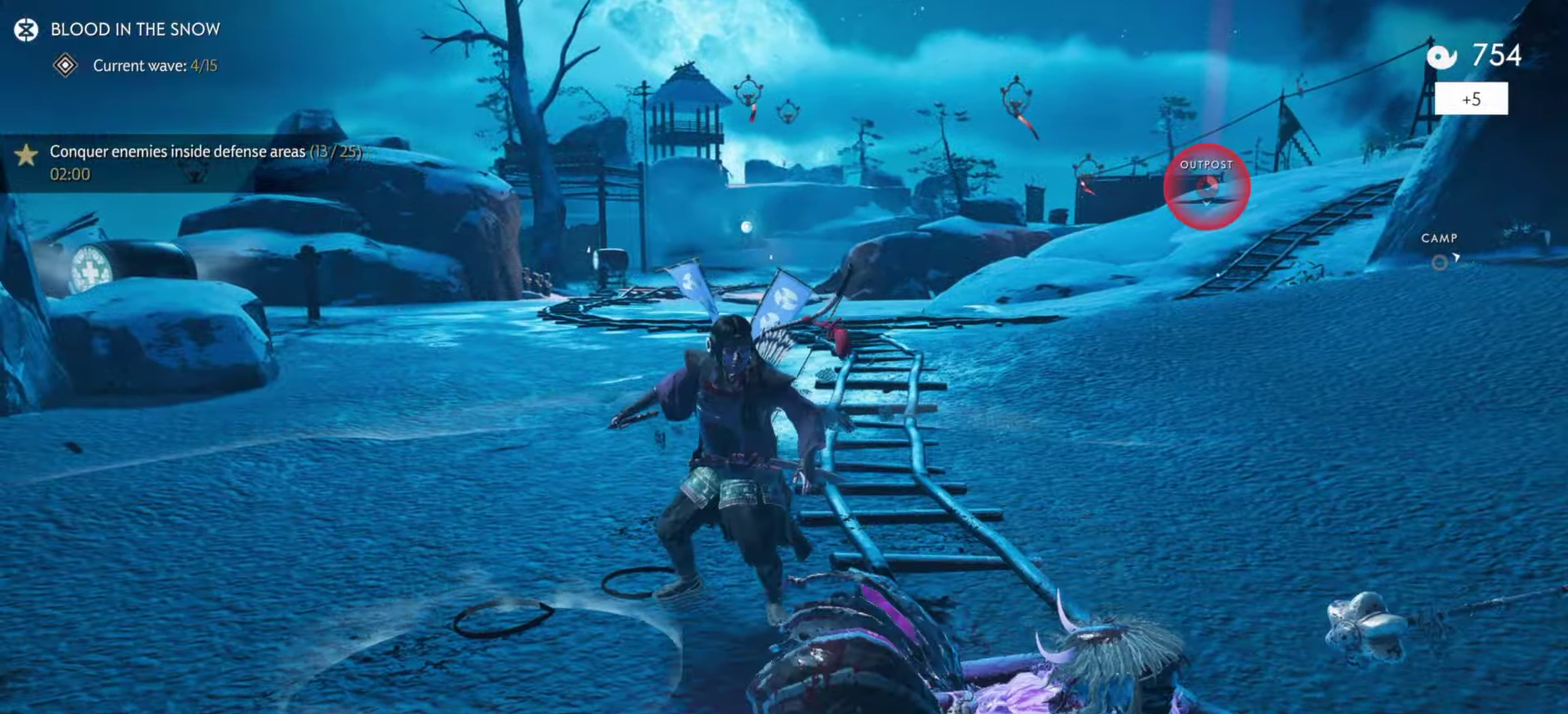
{"dt_ms": 400, "buttons": [], "left_stick": "up", "right_stick": "down-right", "events": [[183, "left_stick", "up"], [217, "L3", "down"], [283, "right_stick", "down-right"], [333, "L3", "up"]]}
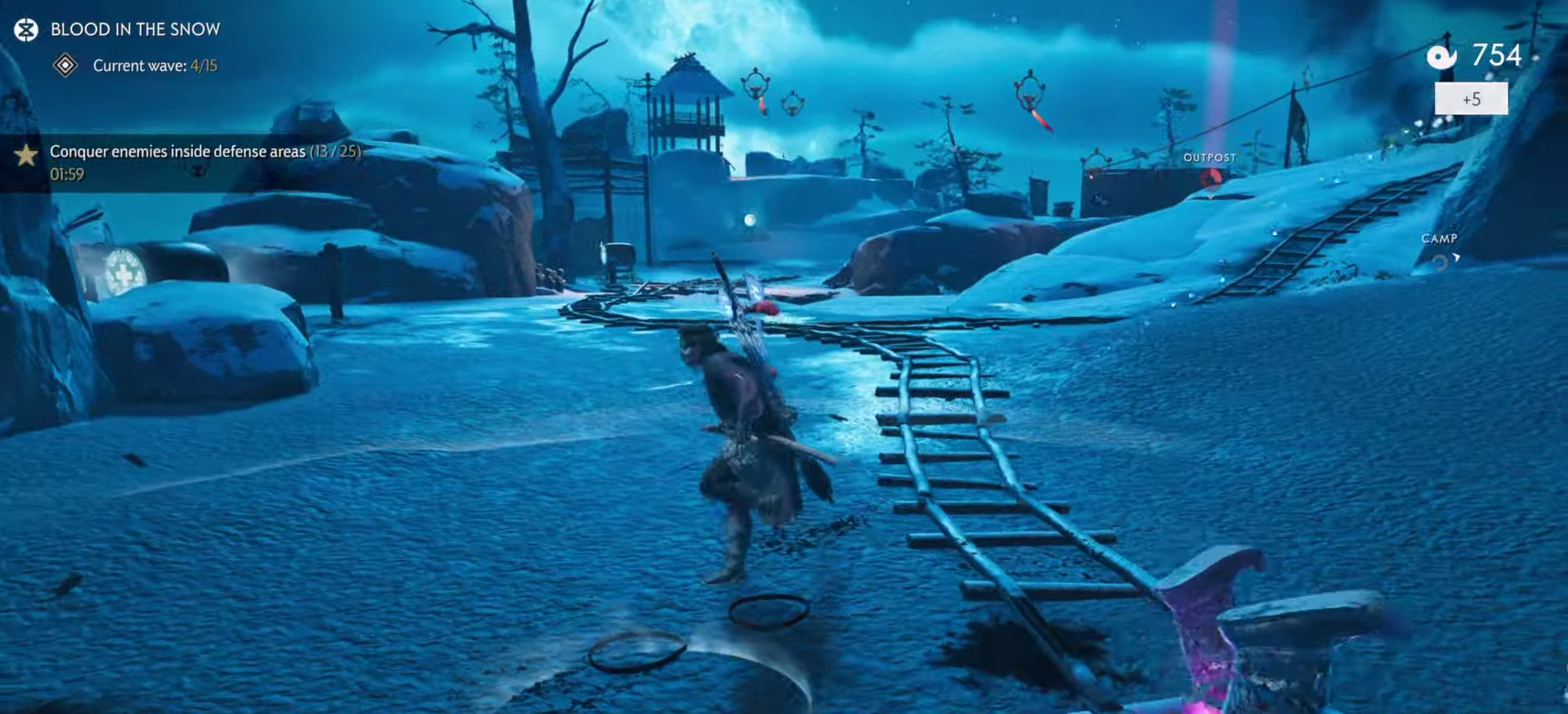
{"dt_ms": 800, "buttons": [], "left_stick": "center", "right_stick": "center", "events": [[200, "right_stick", "center"], [500, "L3", "down"], [550, "SQUARE", "down"], [650, "L3", "up"], [667, "SQUARE", "up"], [734, "left_stick", "center"]]}